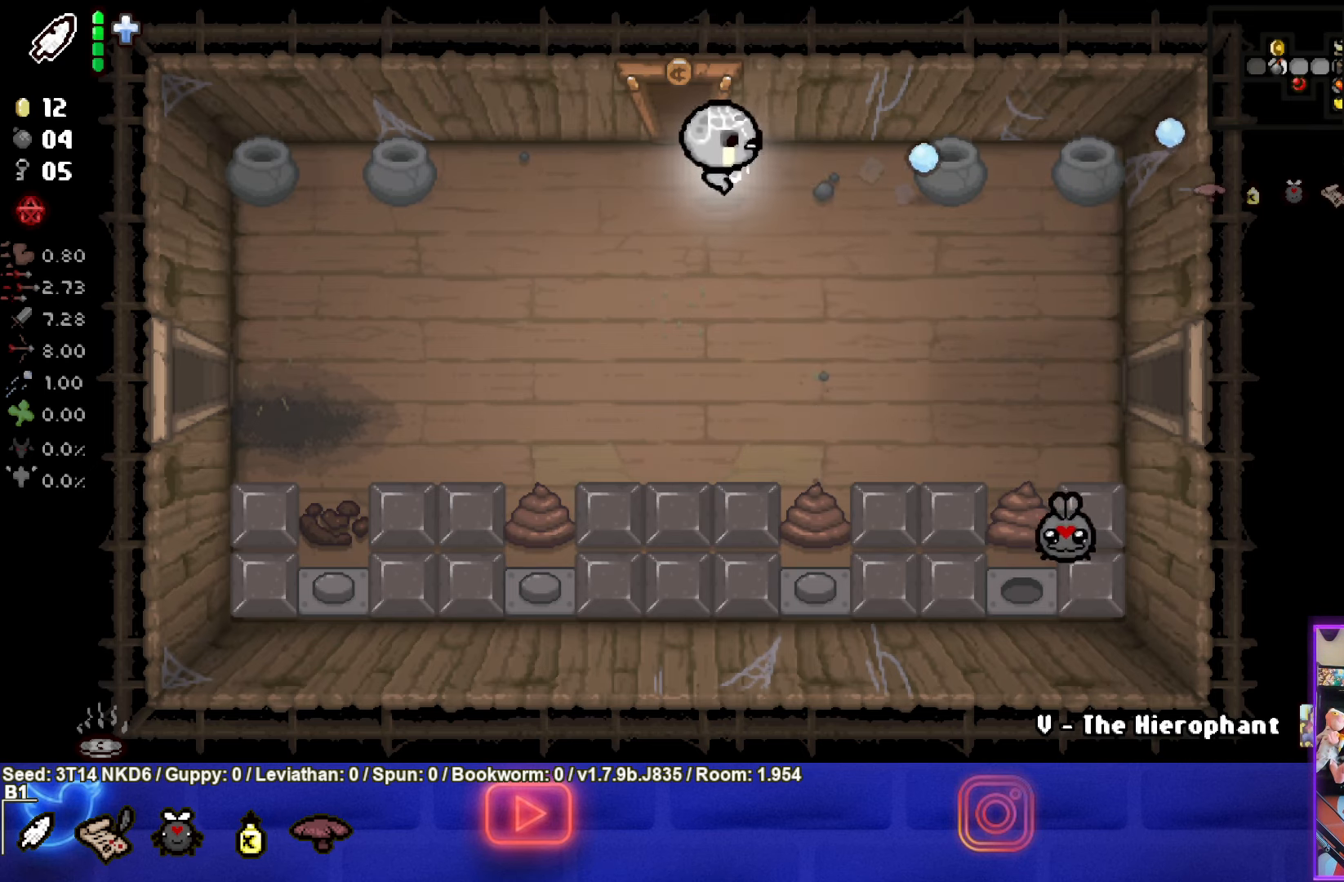
Gameplay with a controller (PlayStation layout); each line is a JSON object with the inputs held at the frame after it. "events" lists button and stick changes between this image and that frame as [ms after this image, input, new state], when the widget could be followed in between. Not read: right_stick.
{"buttons": ["CIRCLE"], "left_stick": "left", "events": [[34, "left_stick", "center"], [100, "left_stick", "left"], [234, "left_stick", "center"], [300, "left_stick", "up-right"], [417, "left_stick", "center"], [500, "left_stick", "left"]]}
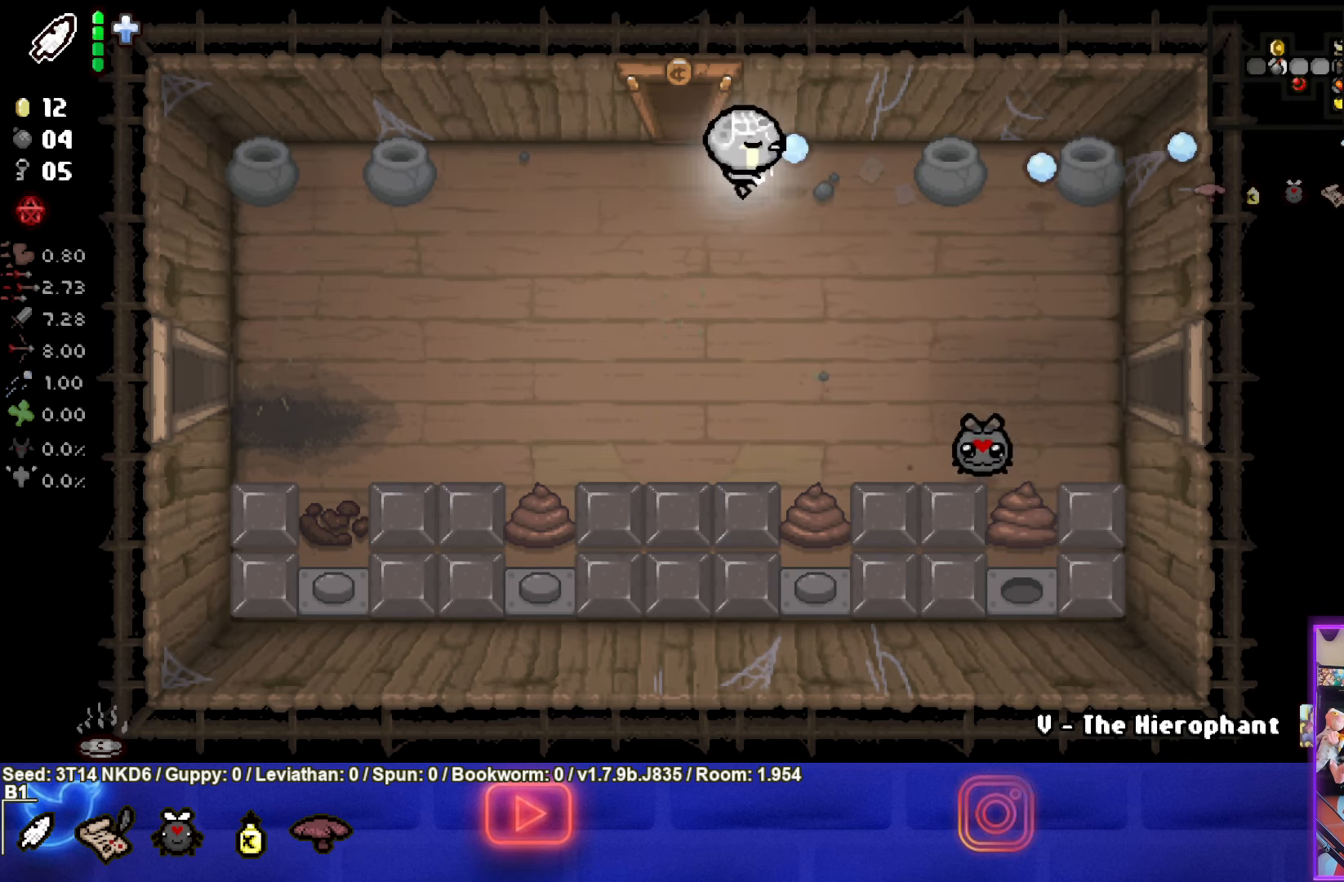
{"buttons": ["CIRCLE"], "left_stick": "up-right", "events": [[117, "left_stick", "center"], [167, "left_stick", "right"], [350, "left_stick", "left"], [484, "left_stick", "up-right"]]}
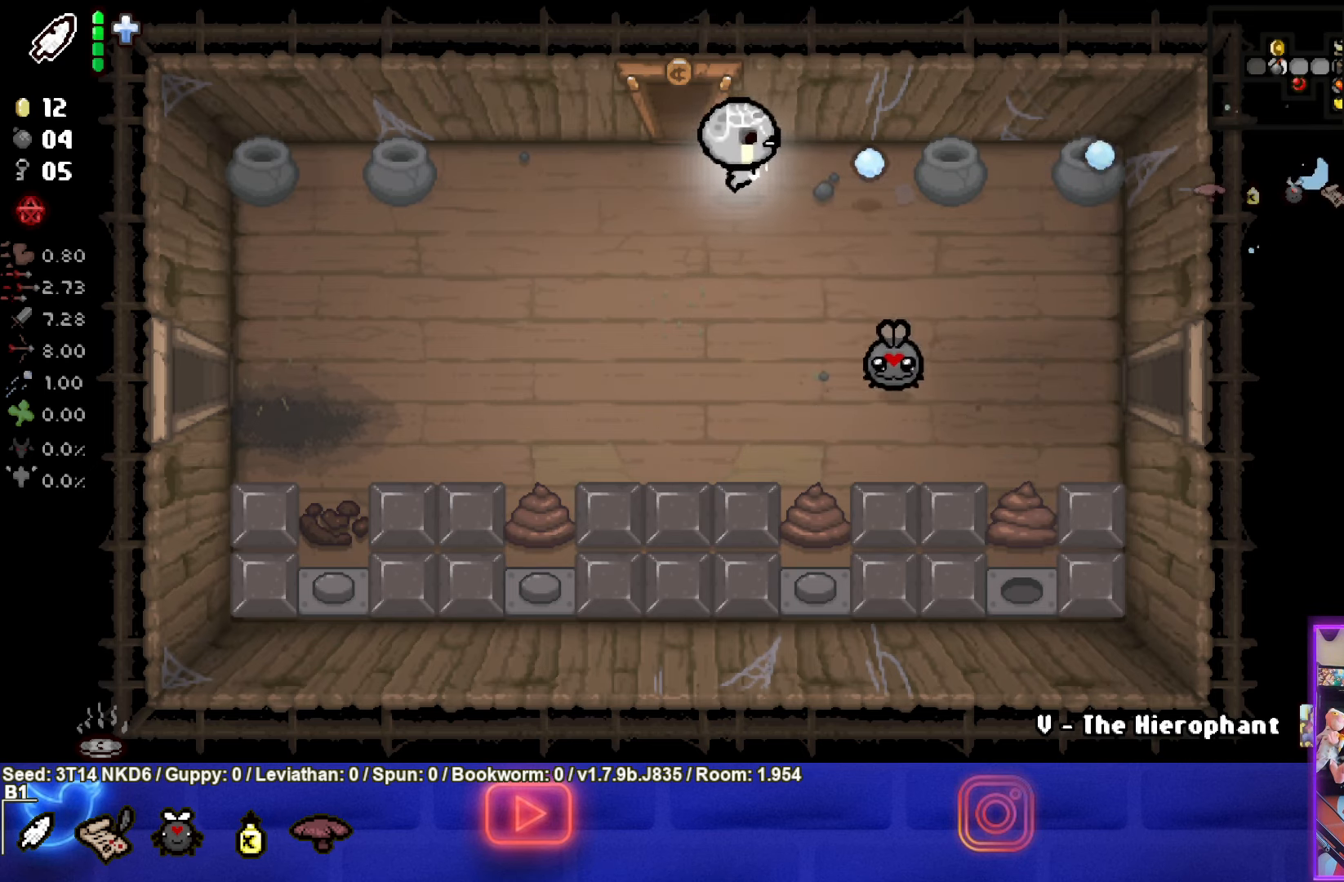
{"buttons": ["CIRCLE"], "left_stick": "up-right"}
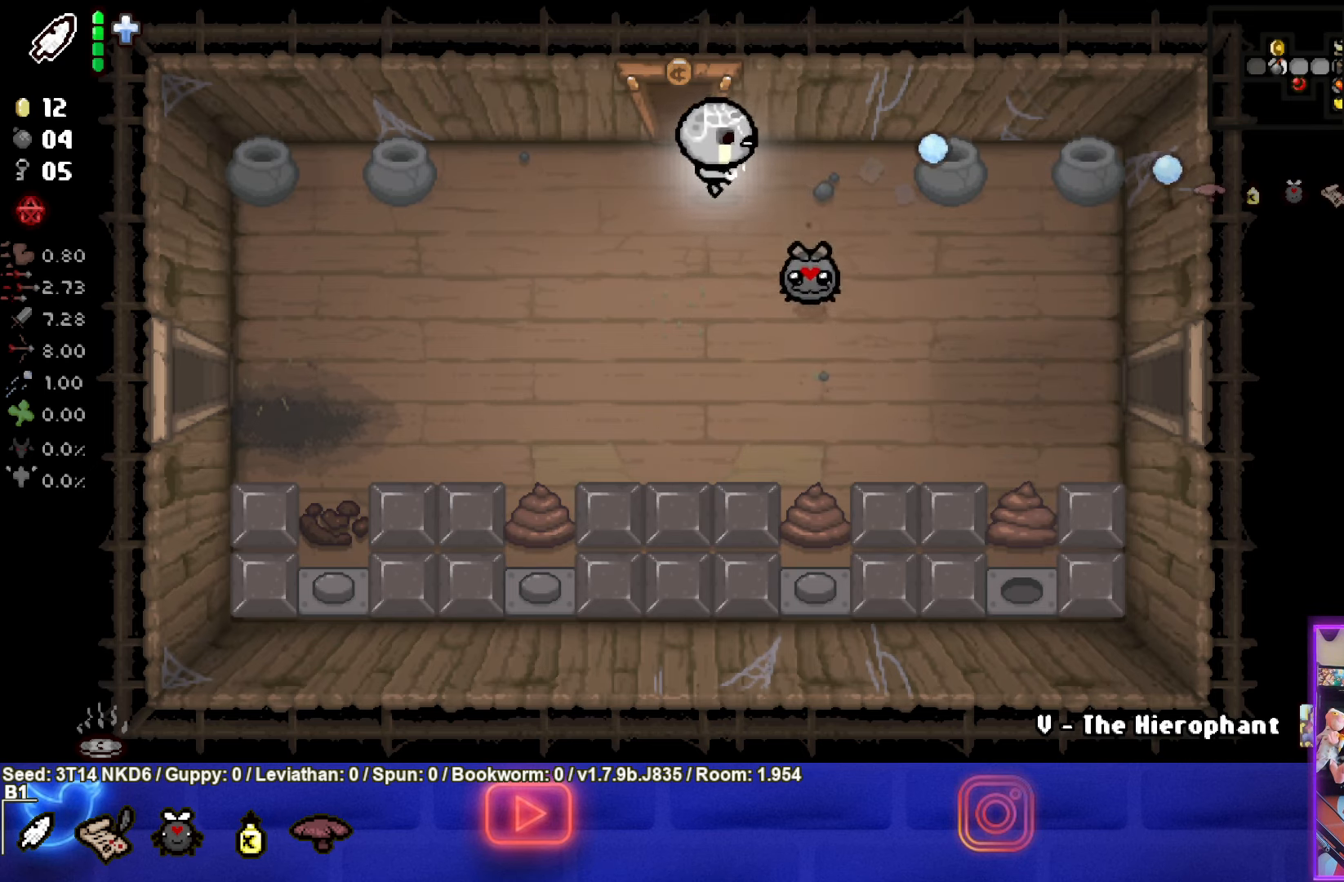
{"buttons": ["CIRCLE"], "left_stick": "up-right"}
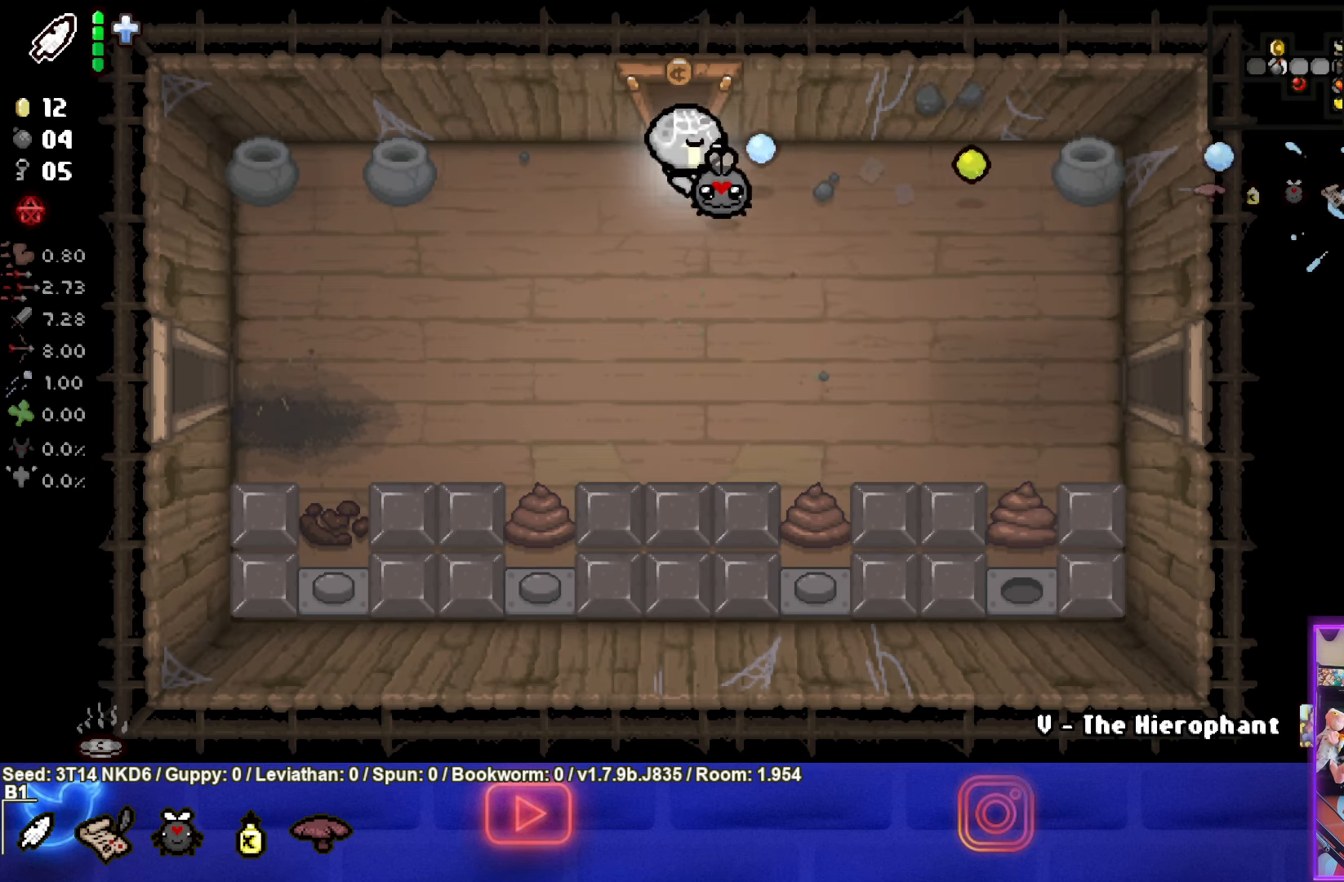
{"buttons": ["CIRCLE"], "left_stick": "right", "events": [[83, "left_stick", "left"], [200, "left_stick", "right"]]}
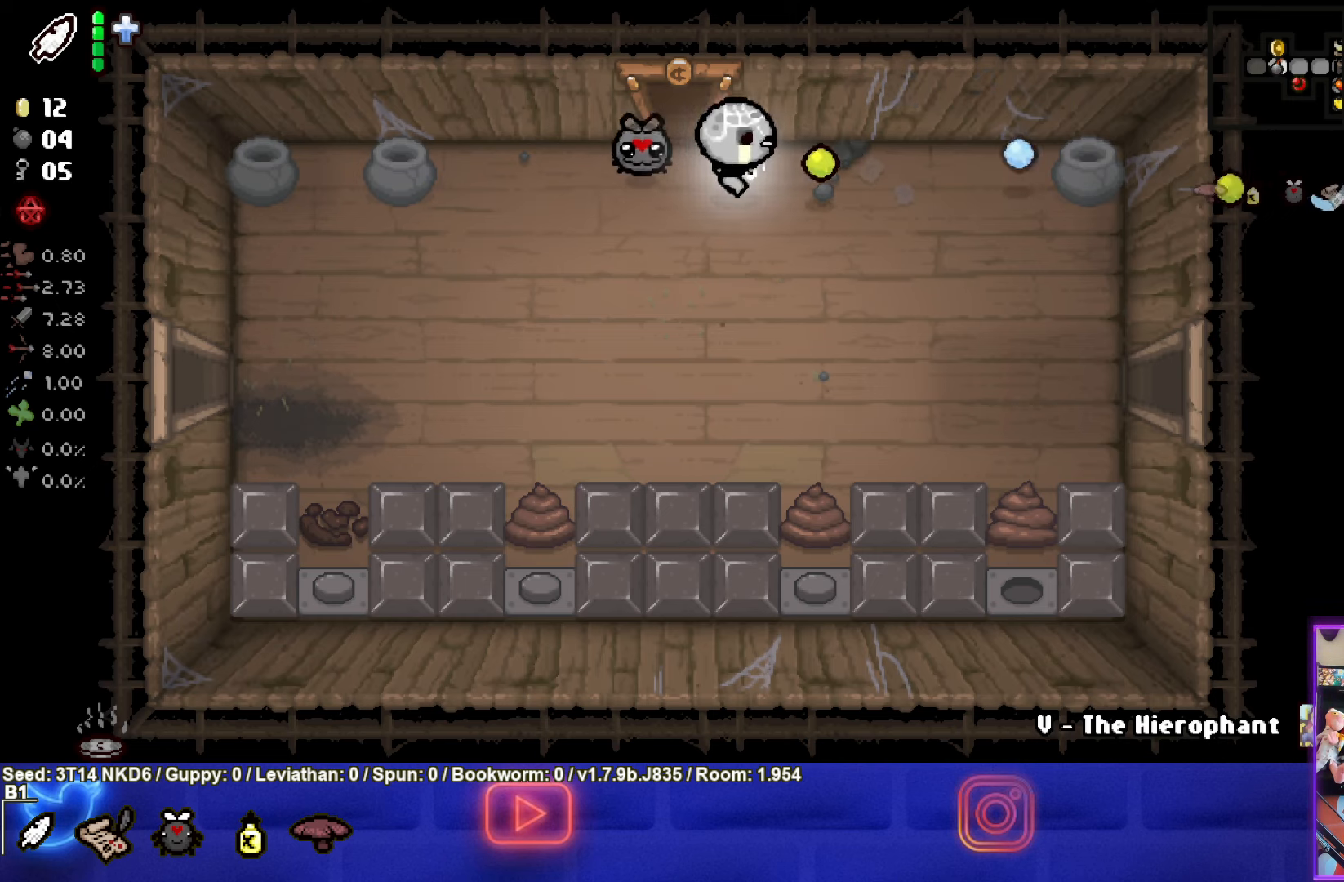
{"buttons": ["CIRCLE"], "left_stick": "center", "events": [[166, "left_stick", "center"], [366, "left_stick", "left"], [466, "left_stick", "center"]]}
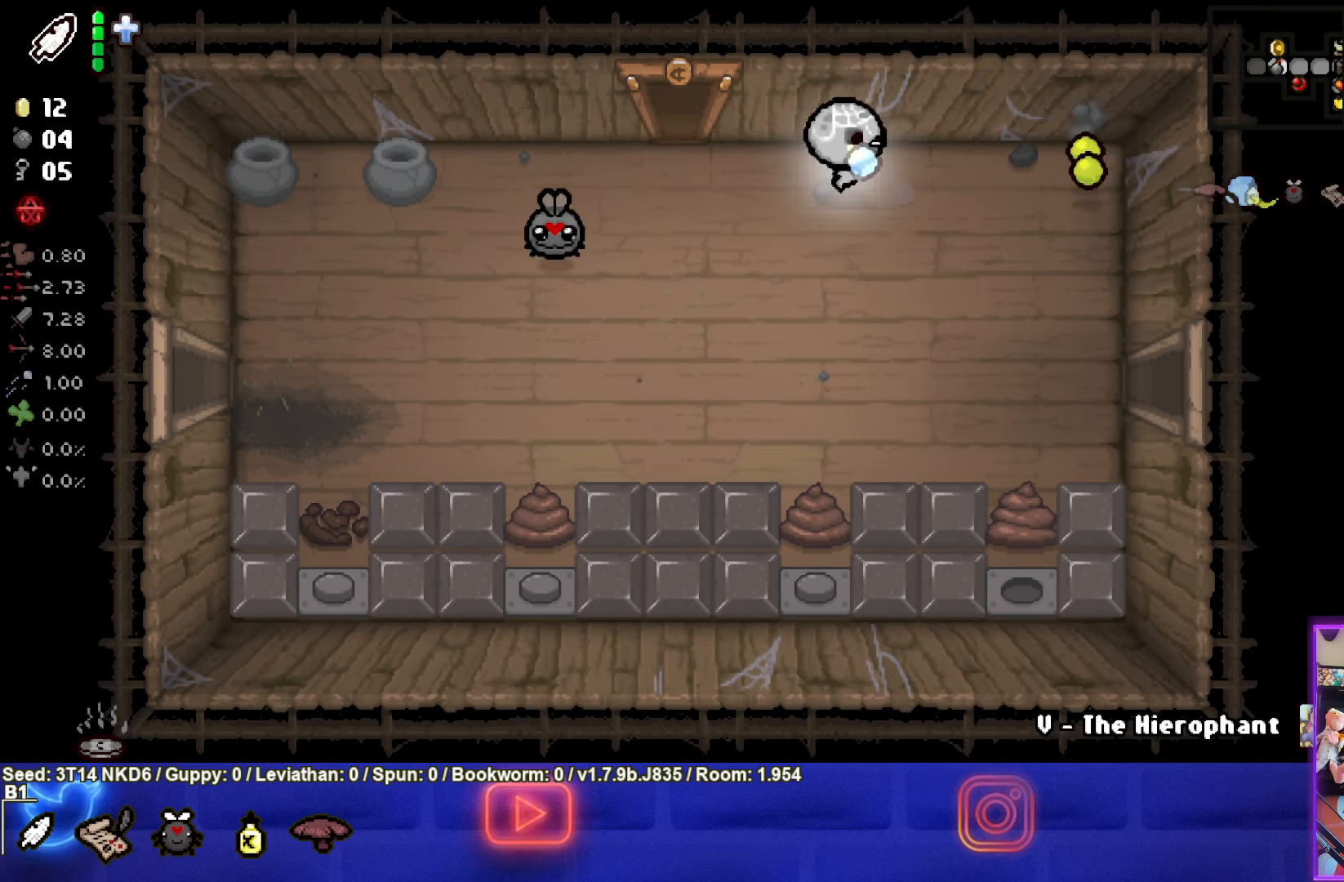
{"buttons": ["SQUARE"], "left_stick": "left", "events": [[166, "left_stick", "left"], [216, "CIRCLE", "up"], [333, "SQUARE", "down"]]}
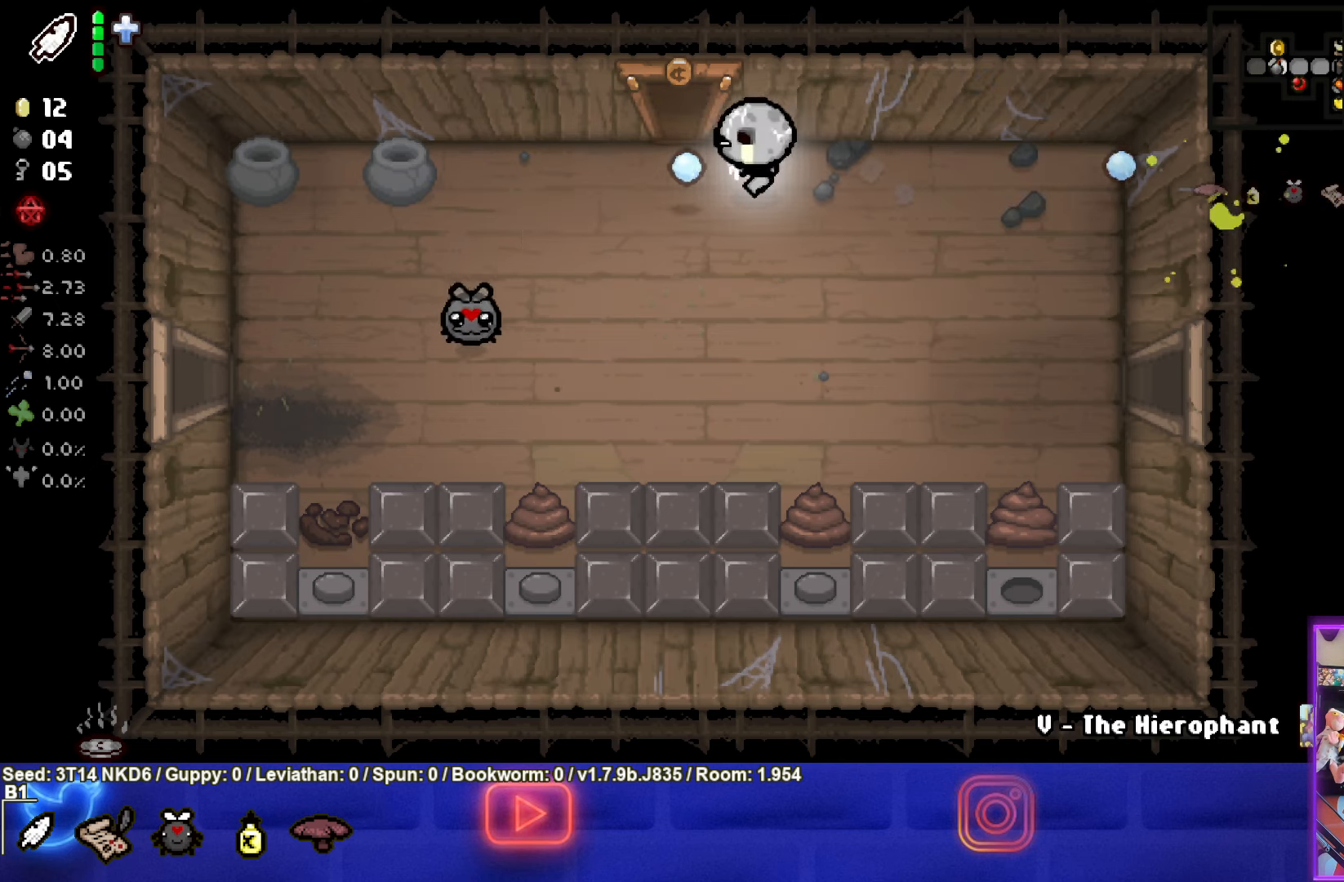
{"buttons": ["SQUARE"], "left_stick": "right", "events": [[416, "left_stick", "right"]]}
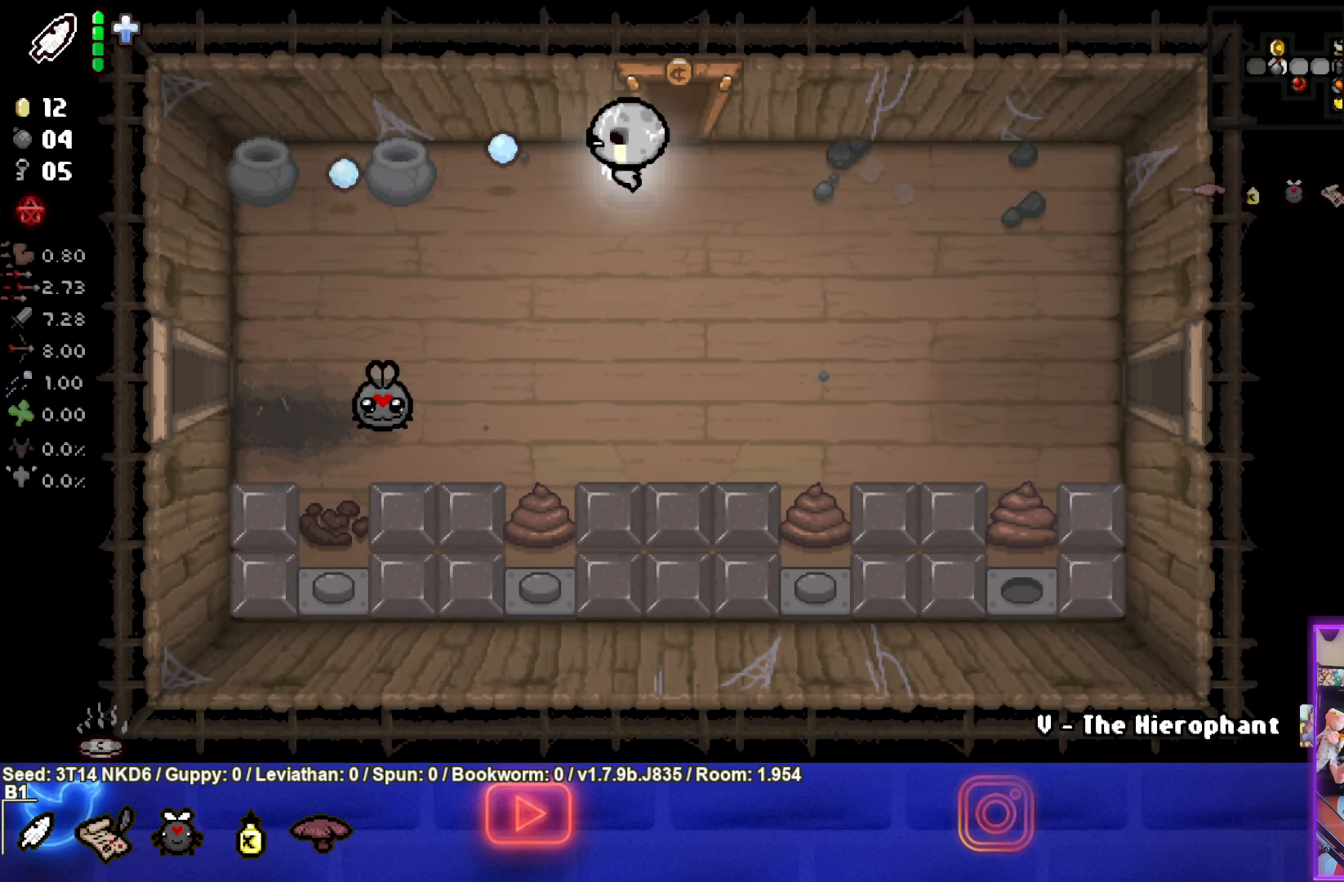
{"buttons": ["SQUARE"], "left_stick": "right", "events": [[183, "left_stick", "left"], [333, "left_stick", "right"]]}
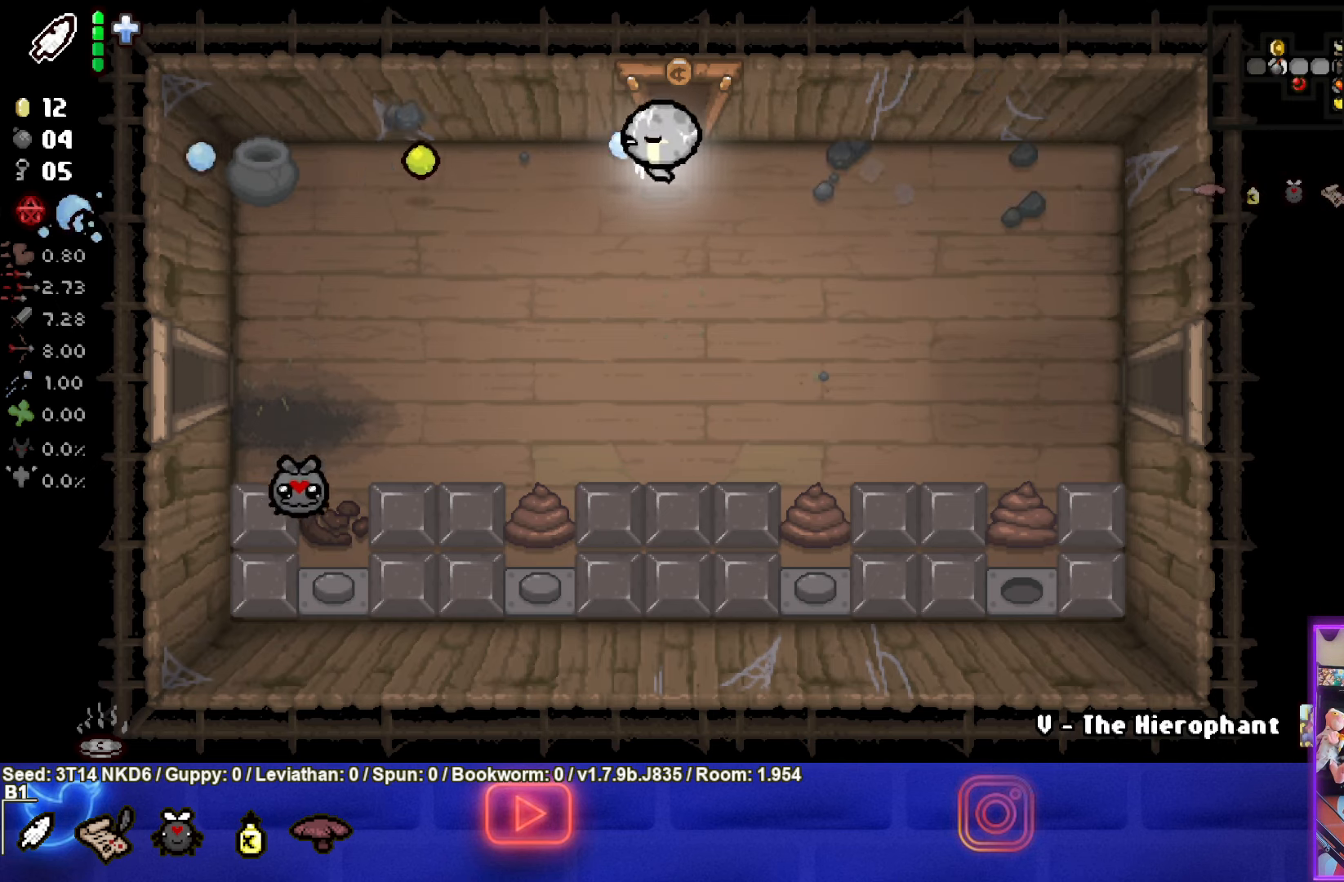
{"buttons": ["SQUARE"], "left_stick": "right", "events": [[50, "left_stick", "left"], [266, "left_stick", "center"], [400, "left_stick", "right"]]}
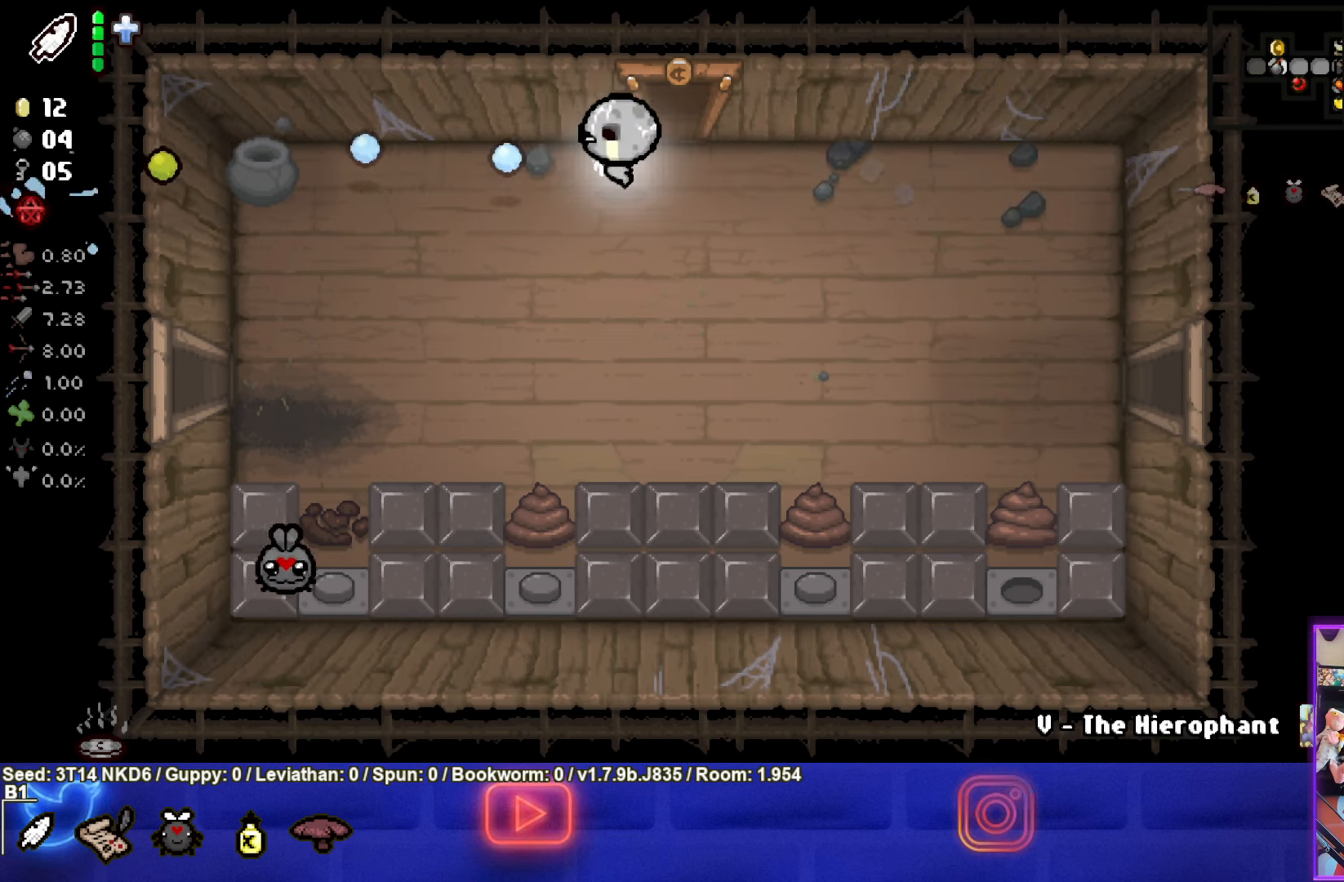
{"buttons": ["SQUARE"], "left_stick": "left", "events": [[200, "left_stick", "left"]]}
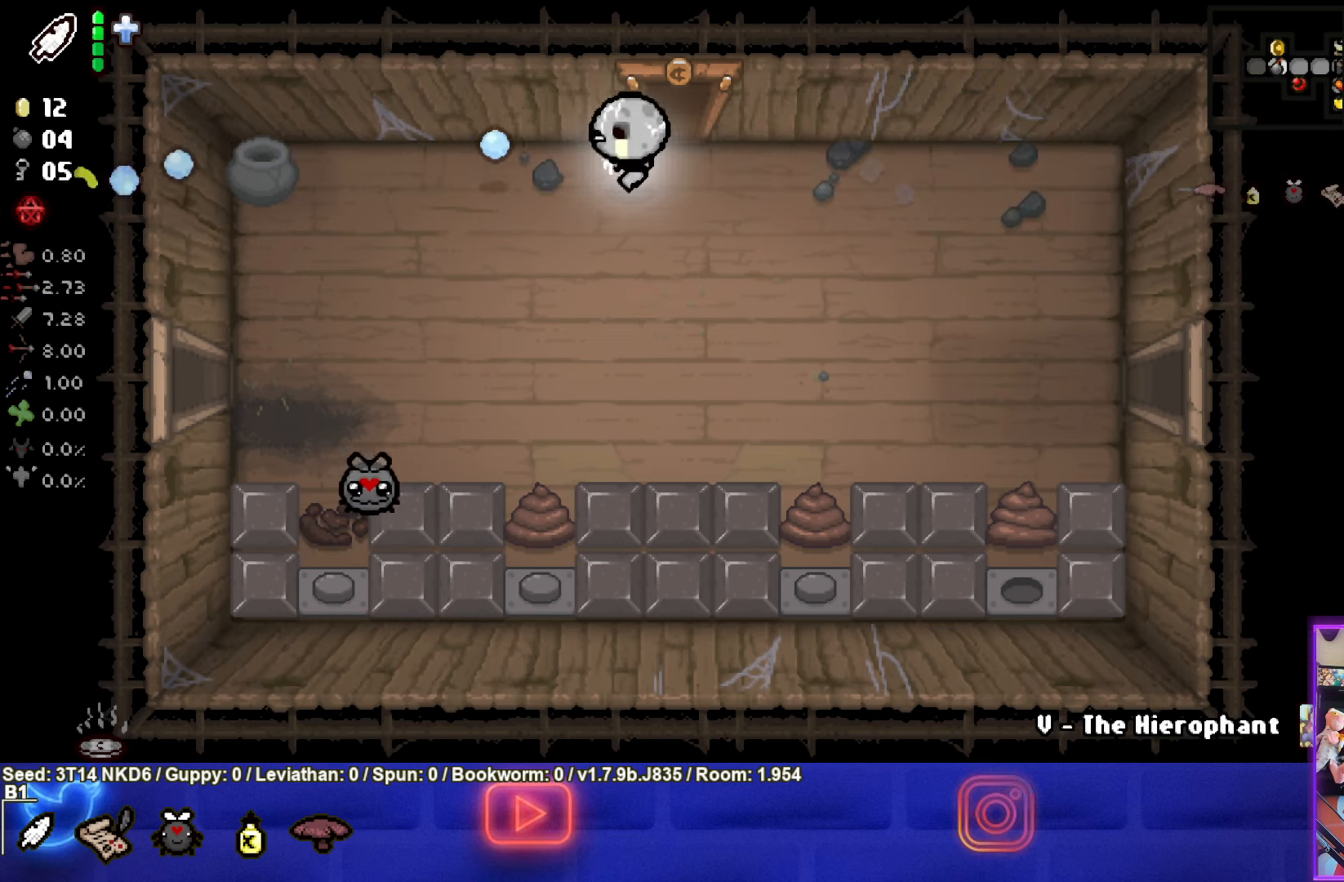
{"buttons": ["SQUARE"], "left_stick": "right", "events": [[66, "left_stick", "center"], [233, "left_stick", "left"], [433, "left_stick", "right"]]}
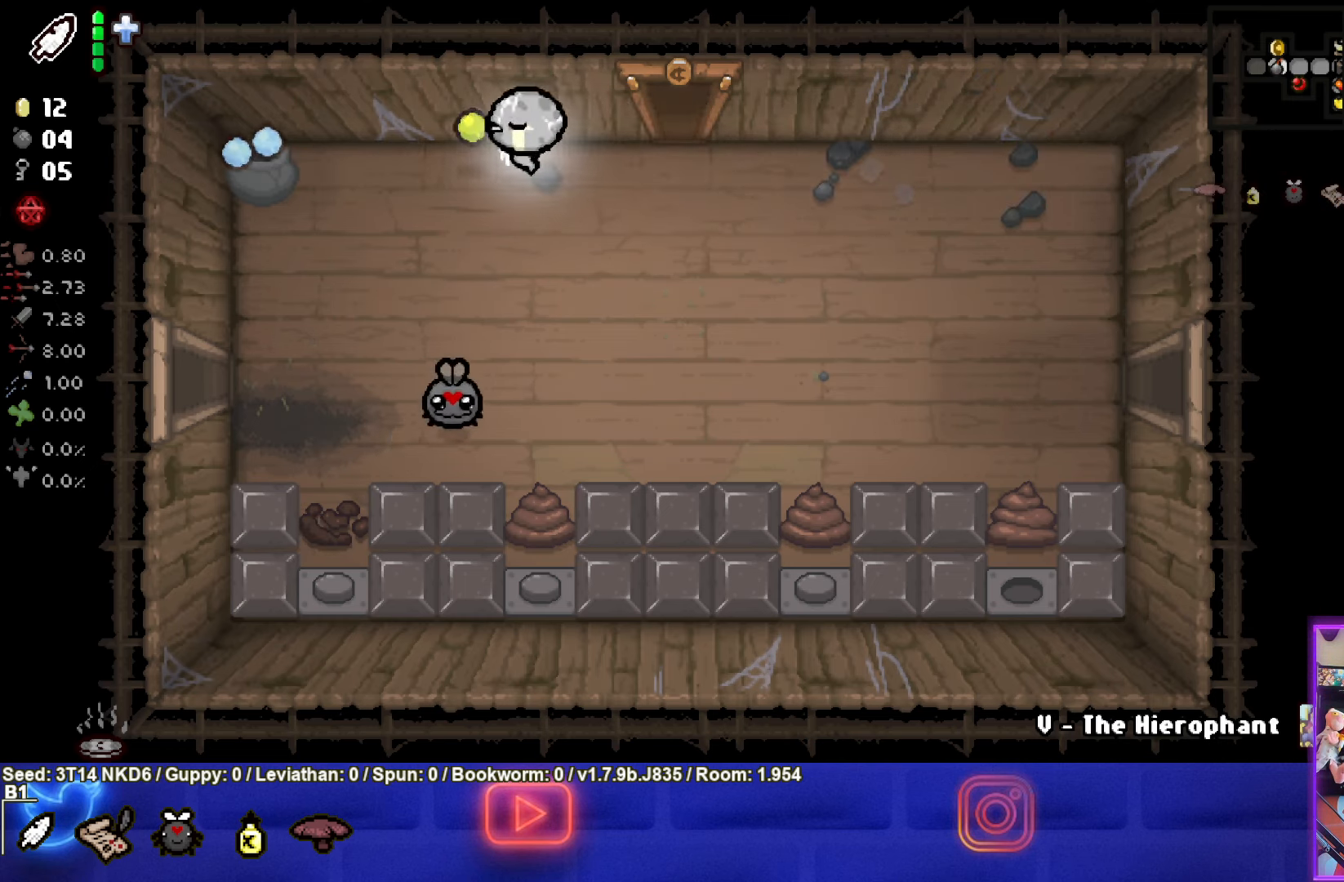
{"buttons": ["SQUARE"], "left_stick": "right", "events": [[150, "left_stick", "left"], [367, "left_stick", "right"]]}
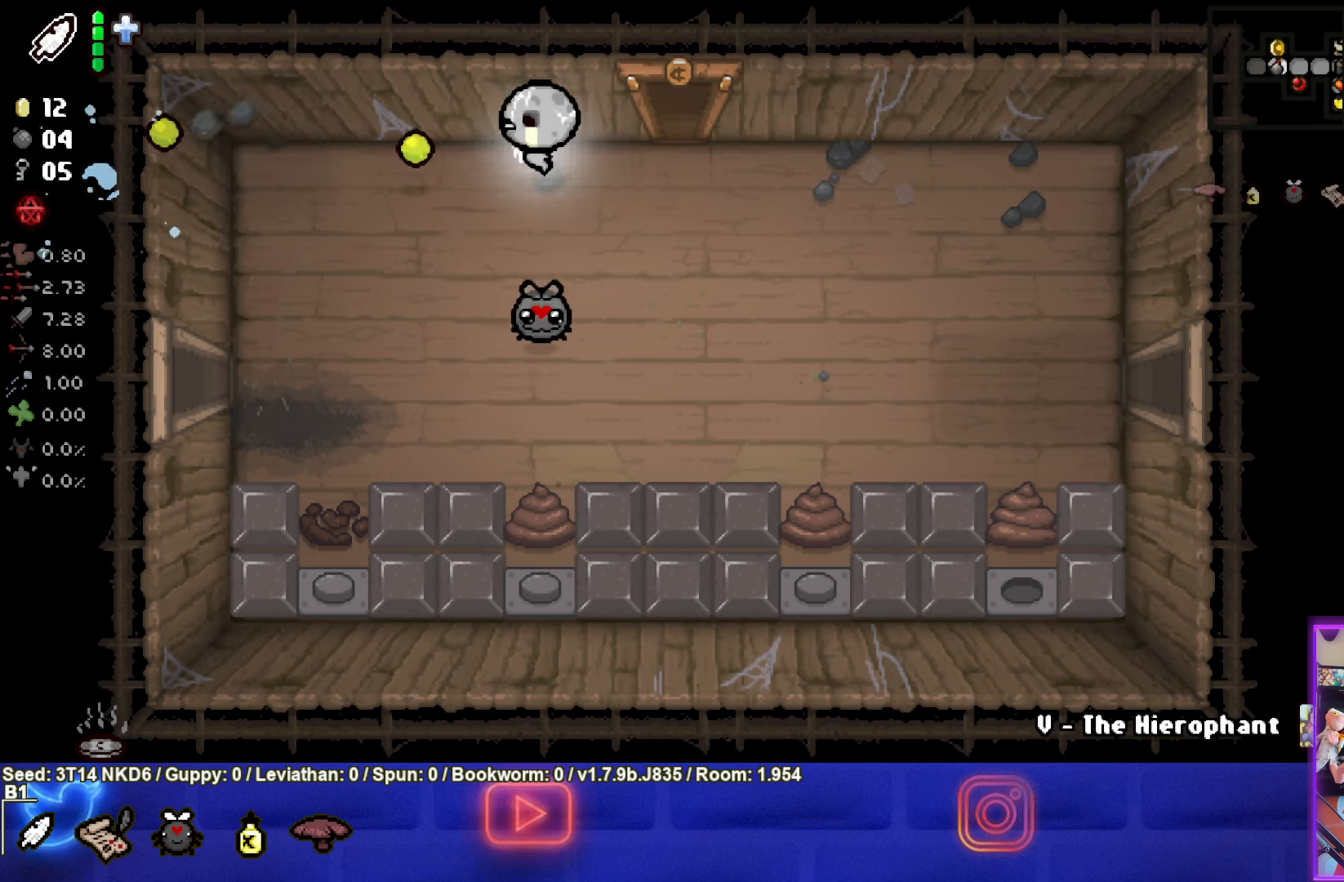
{"buttons": [], "left_stick": "down", "events": [[133, "left_stick", "down"], [183, "SQUARE", "up"]]}
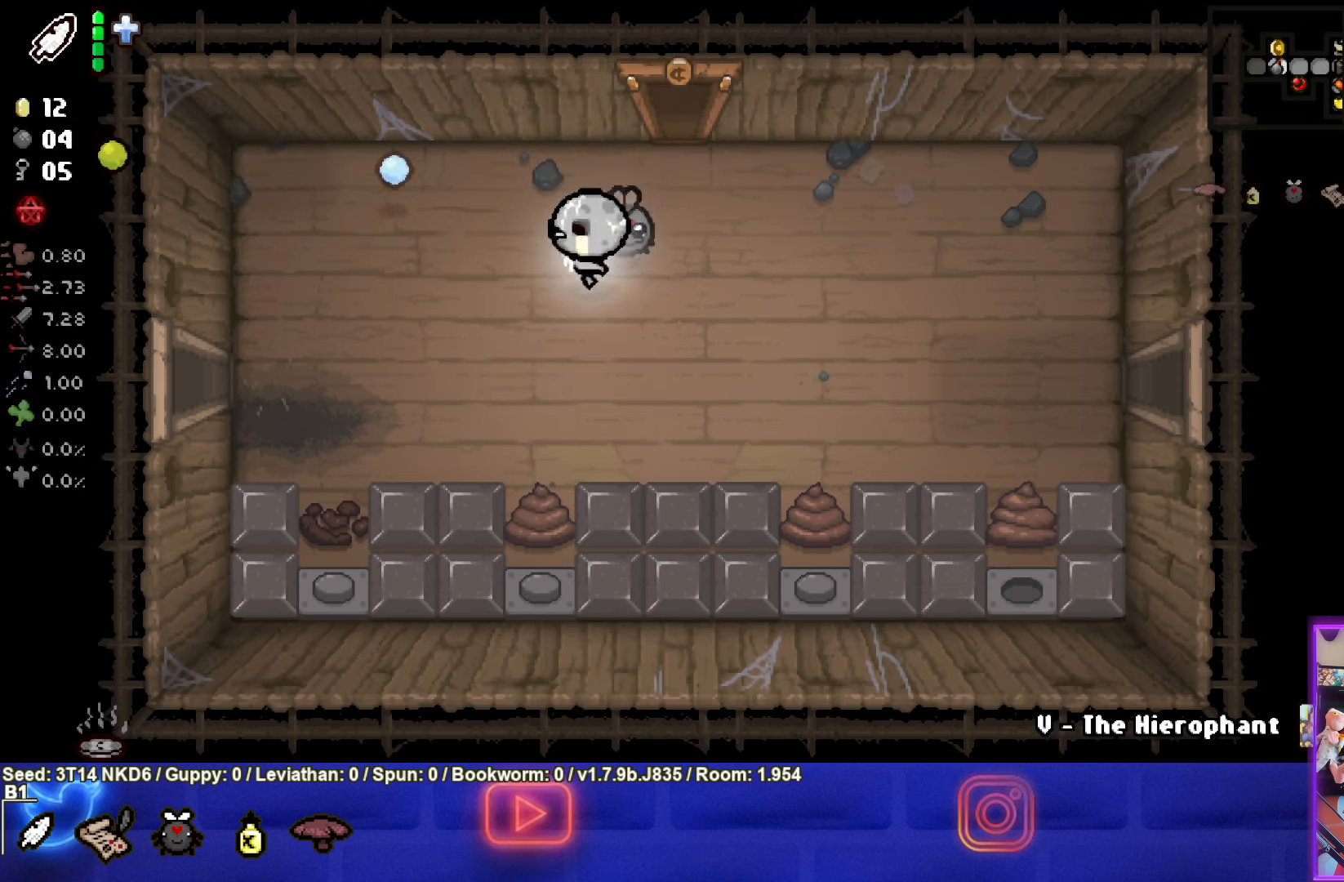
{"buttons": [], "left_stick": "down-left", "events": [[500, "left_stick", "down-left"]]}
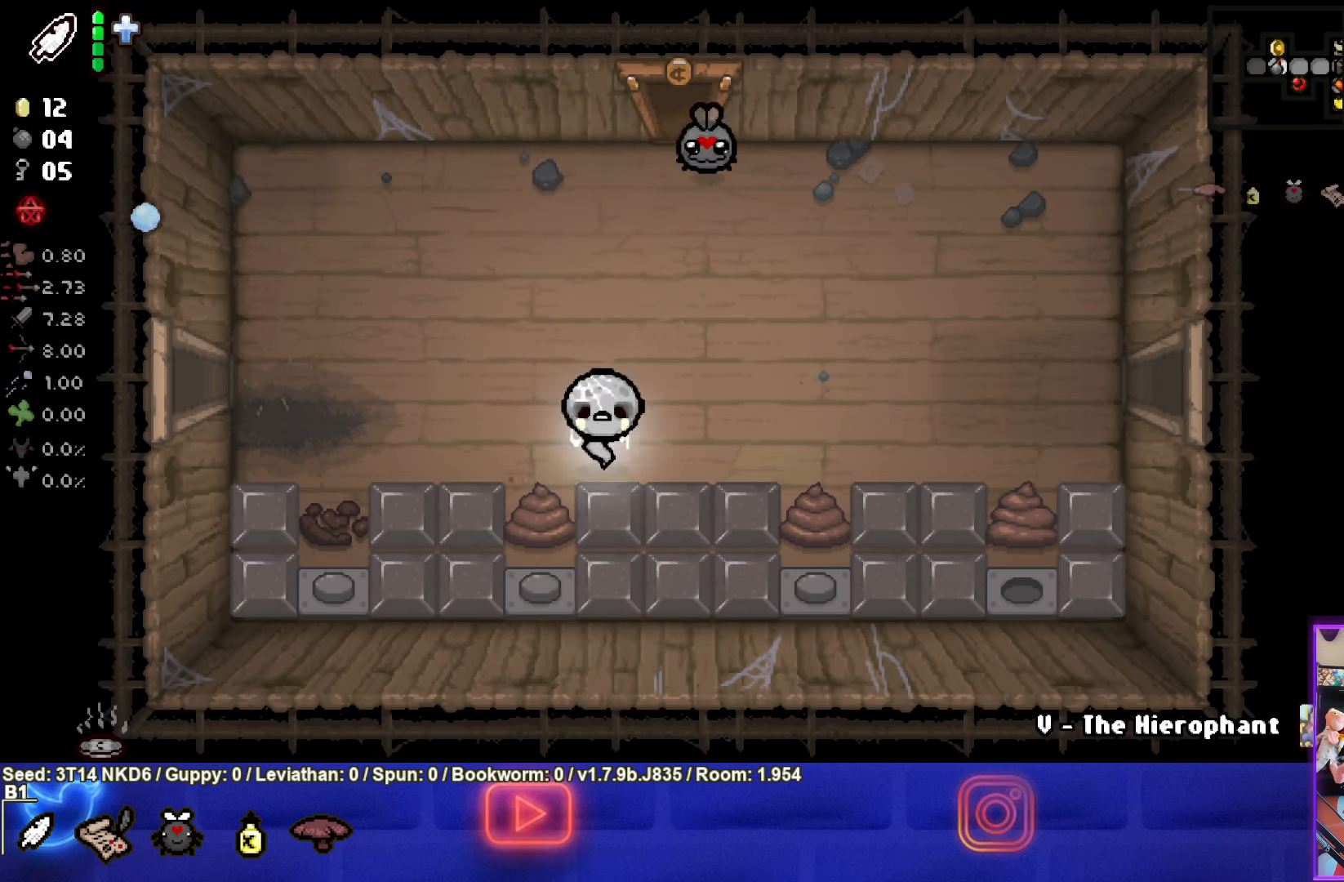
{"buttons": [], "left_stick": "center", "events": [[233, "left_stick", "right"], [433, "left_stick", "center"]]}
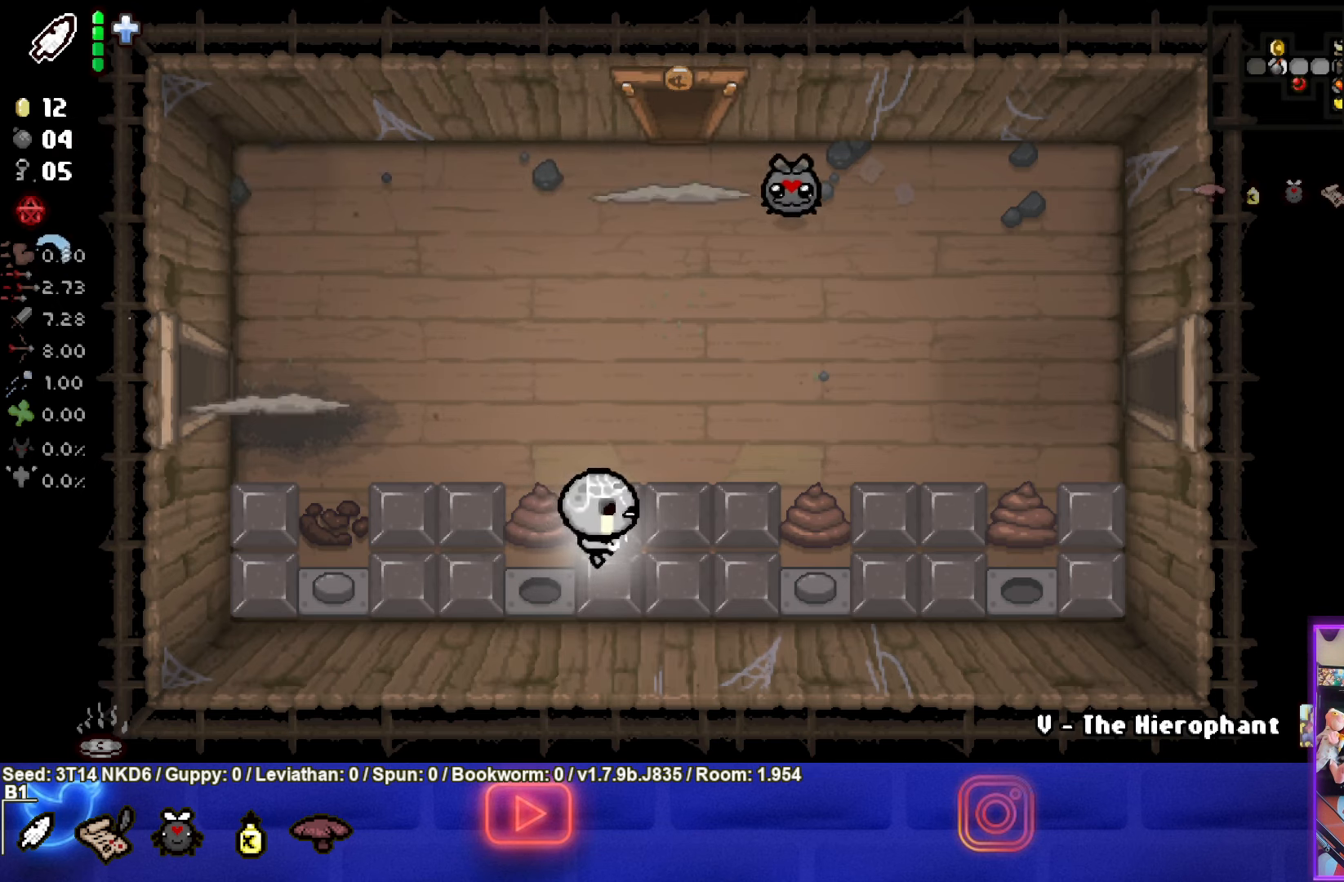
{"buttons": ["TRIANGLE"], "left_stick": "up", "events": [[300, "left_stick", "up"], [350, "TRIANGLE", "down"]]}
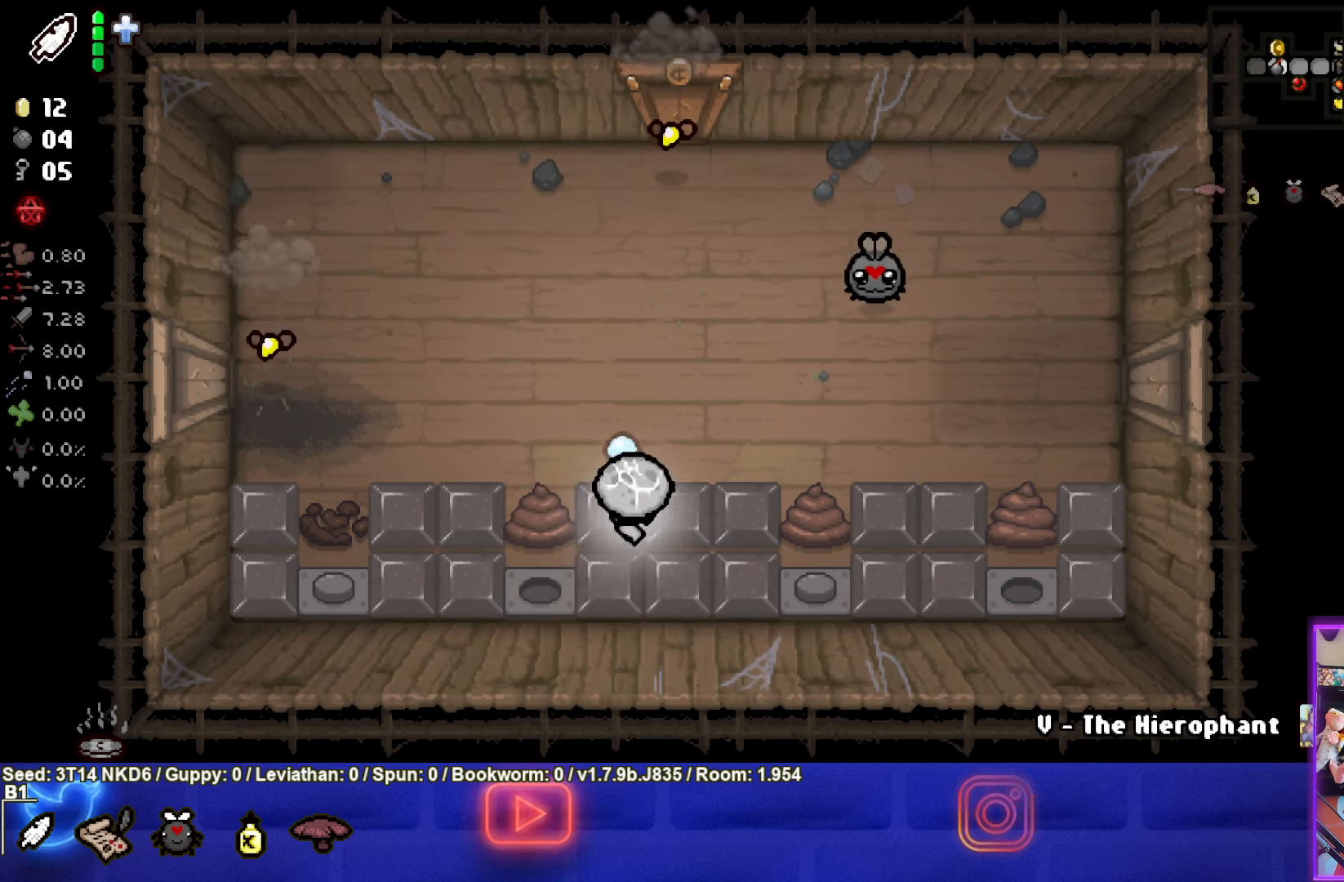
{"buttons": ["TRIANGLE"], "left_stick": "right", "events": [[83, "left_stick", "center"], [200, "left_stick", "down"], [367, "left_stick", "center"], [433, "left_stick", "right"]]}
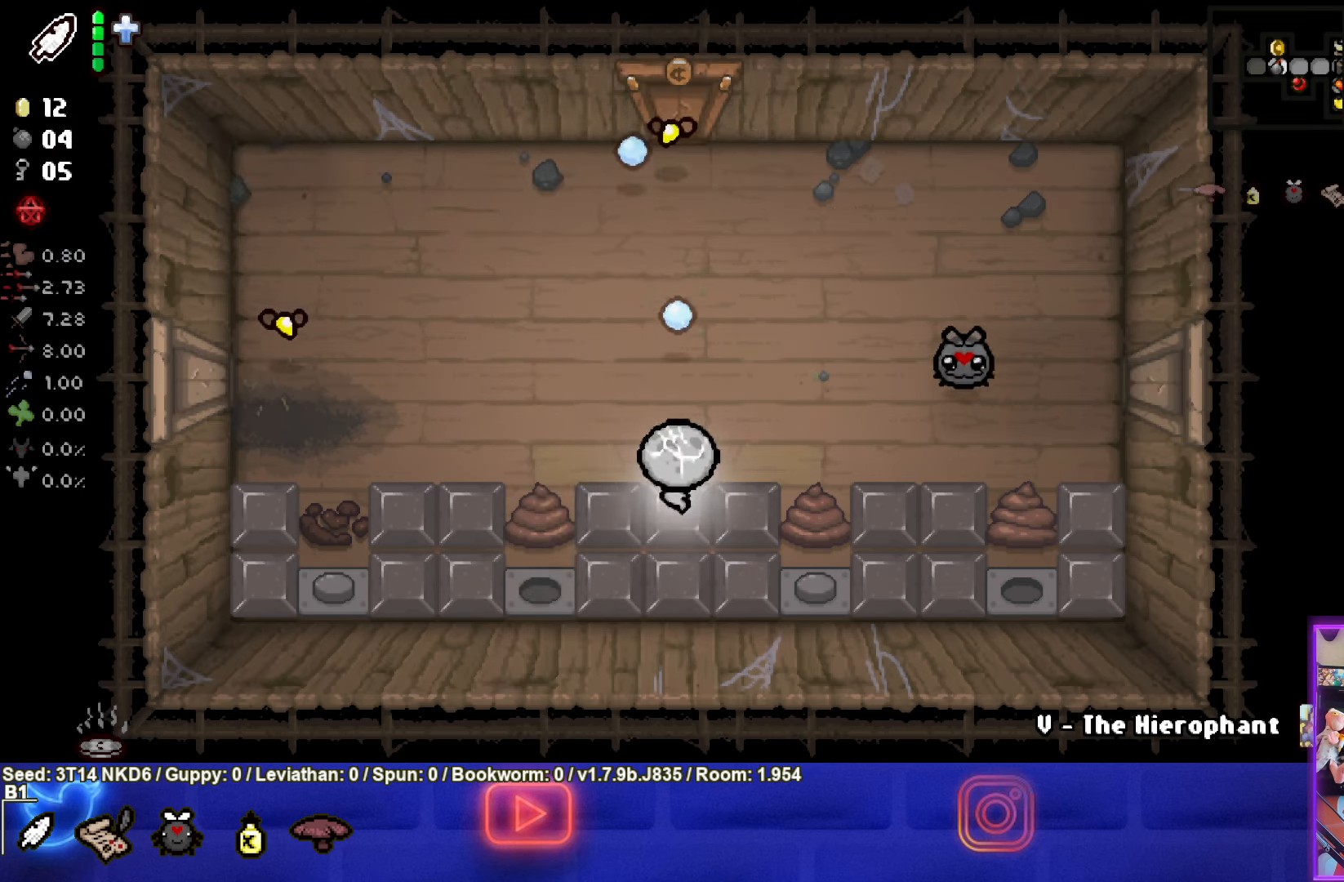
{"buttons": [], "left_stick": "up-left", "events": [[33, "left_stick", "up"], [167, "left_stick", "center"], [367, "TRIANGLE", "up"], [367, "left_stick", "up-left"]]}
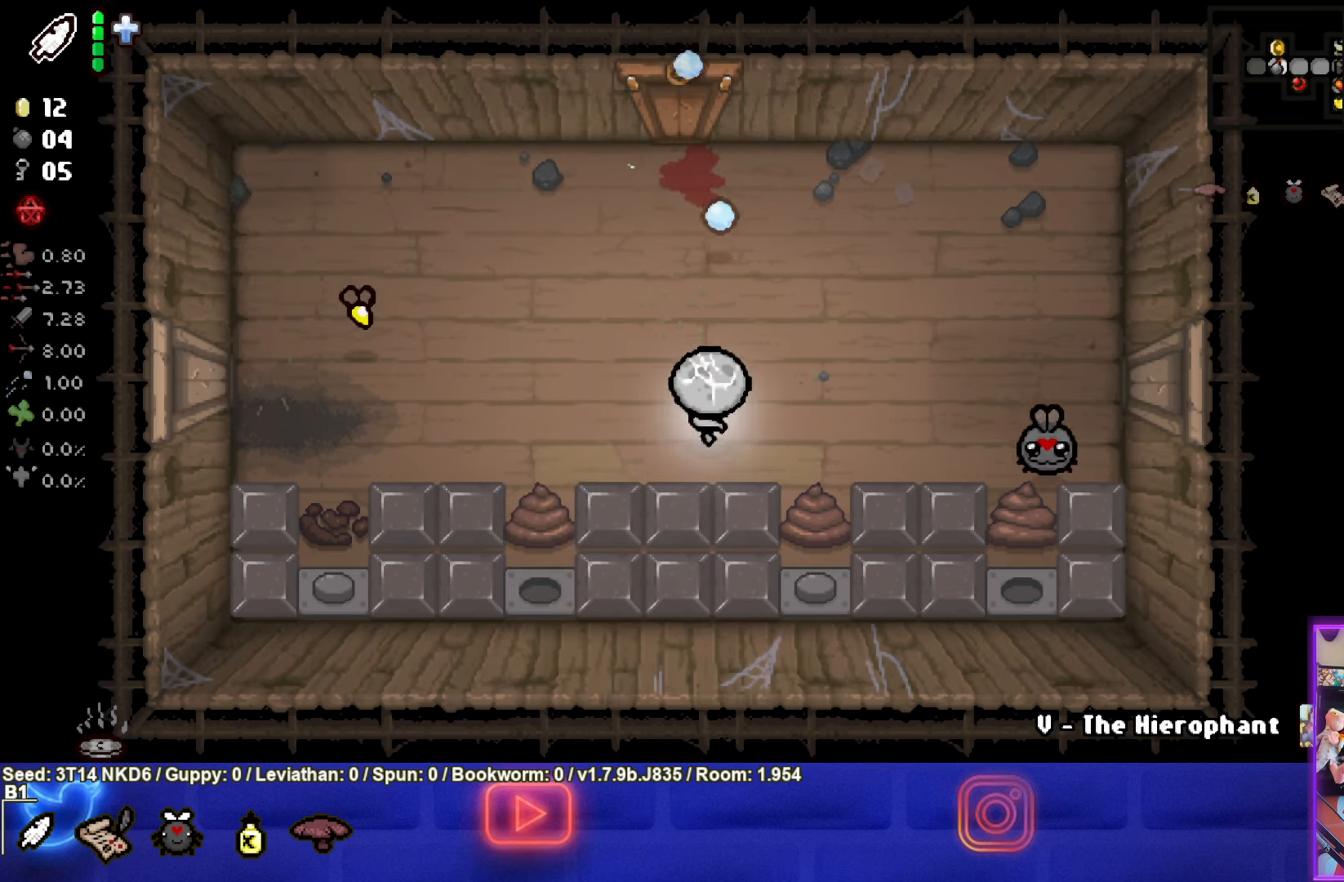
{"buttons": ["SQUARE"], "left_stick": "right", "events": [[50, "SQUARE", "down"], [233, "left_stick", "center"], [333, "left_stick", "right"]]}
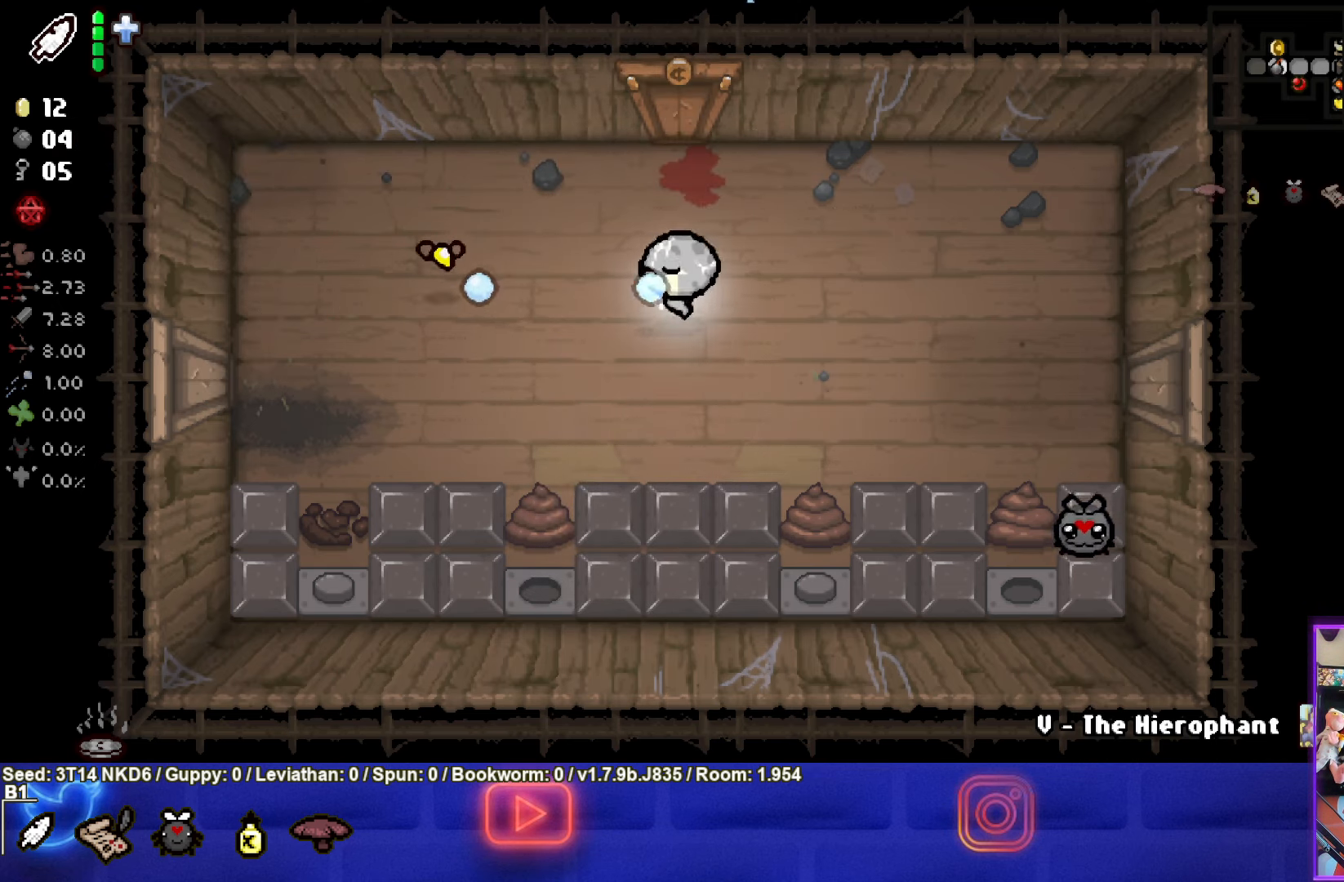
{"buttons": [], "left_stick": "down", "events": [[83, "left_stick", "down"], [133, "SQUARE", "up"]]}
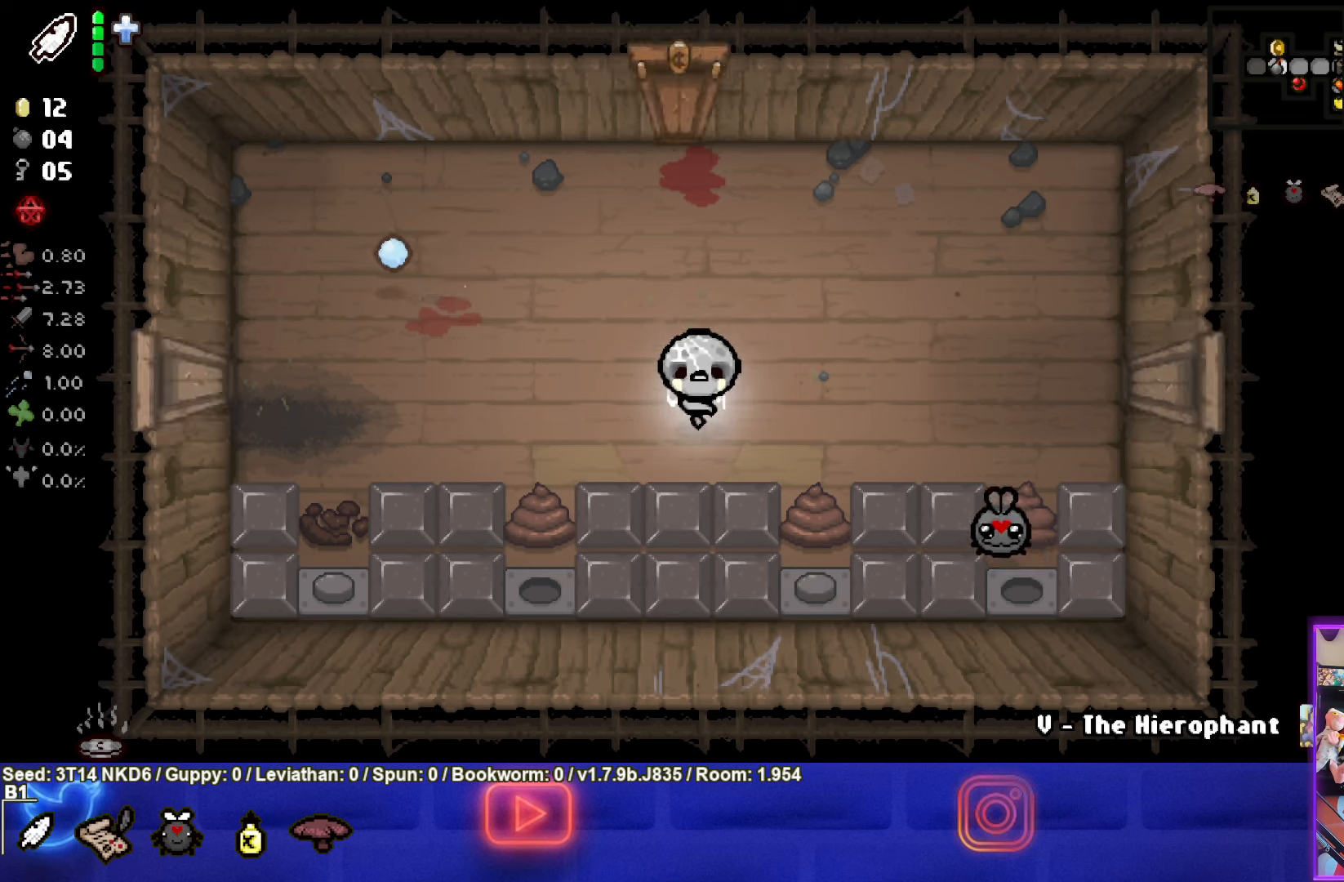
{"buttons": [], "left_stick": "left", "events": [[34, "left_stick", "down-right"], [434, "left_stick", "left"]]}
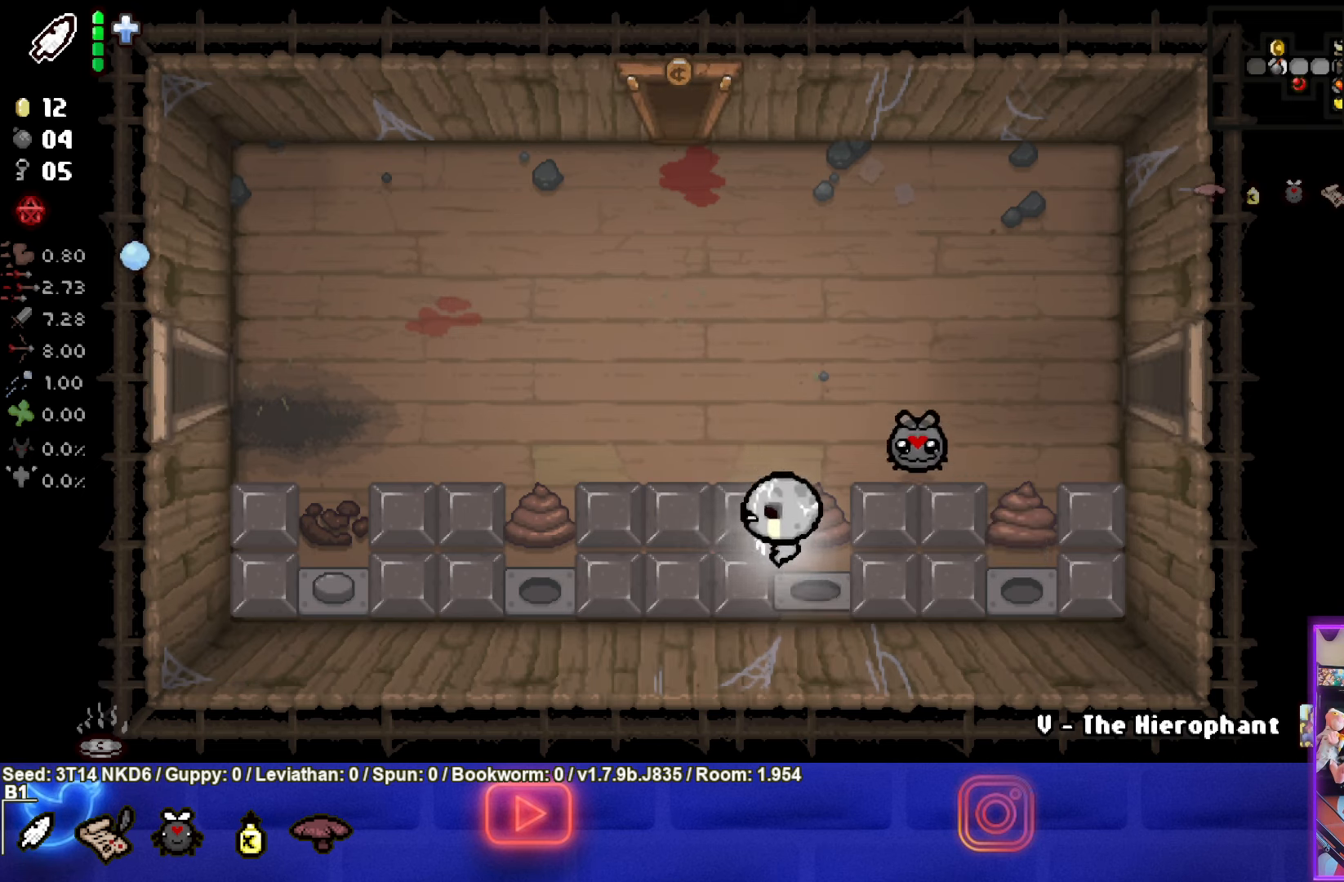
{"buttons": [], "left_stick": "center", "events": [[217, "left_stick", "center"]]}
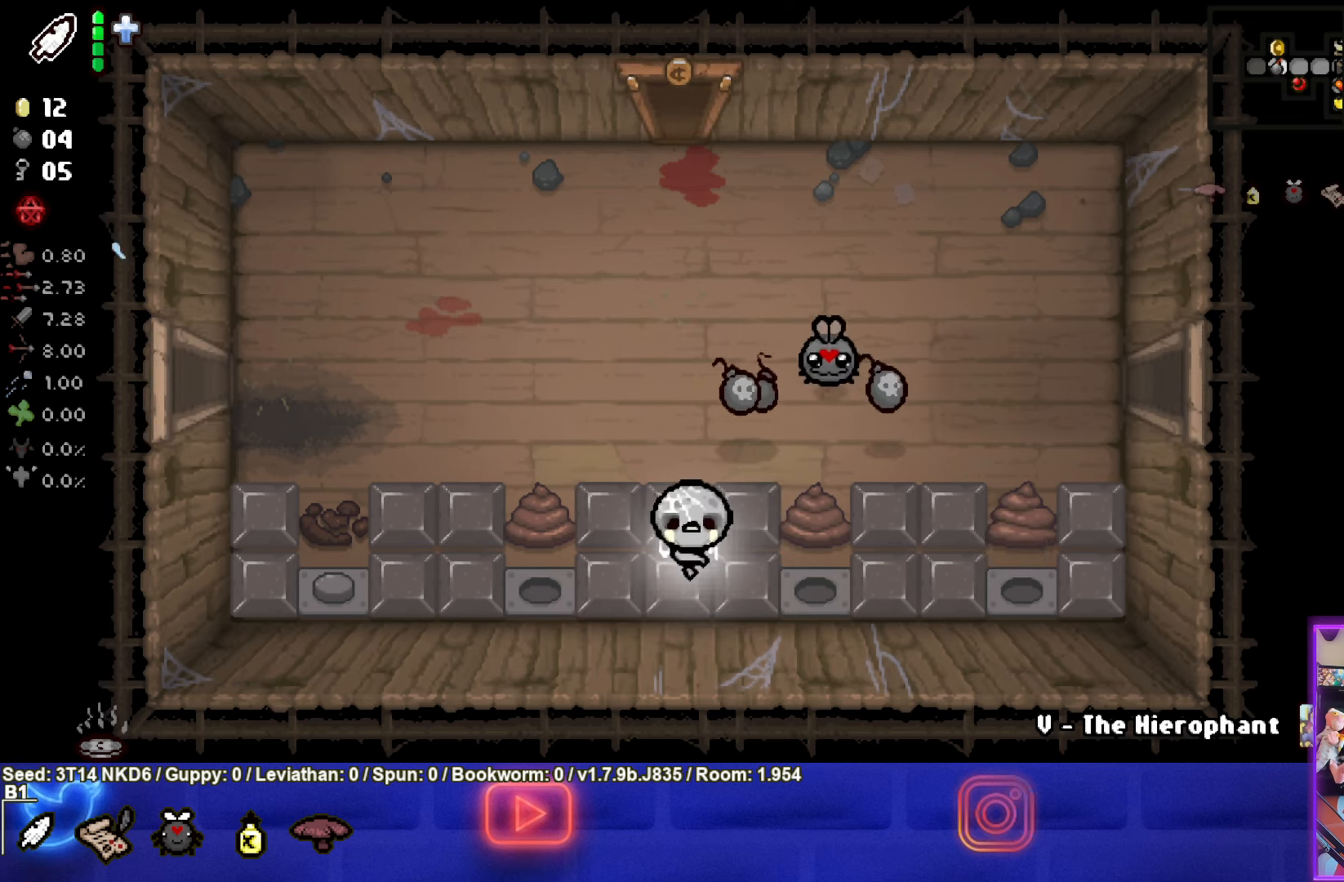
{"buttons": [], "left_stick": "right", "events": [[134, "left_stick", "up-right"], [434, "left_stick", "right"]]}
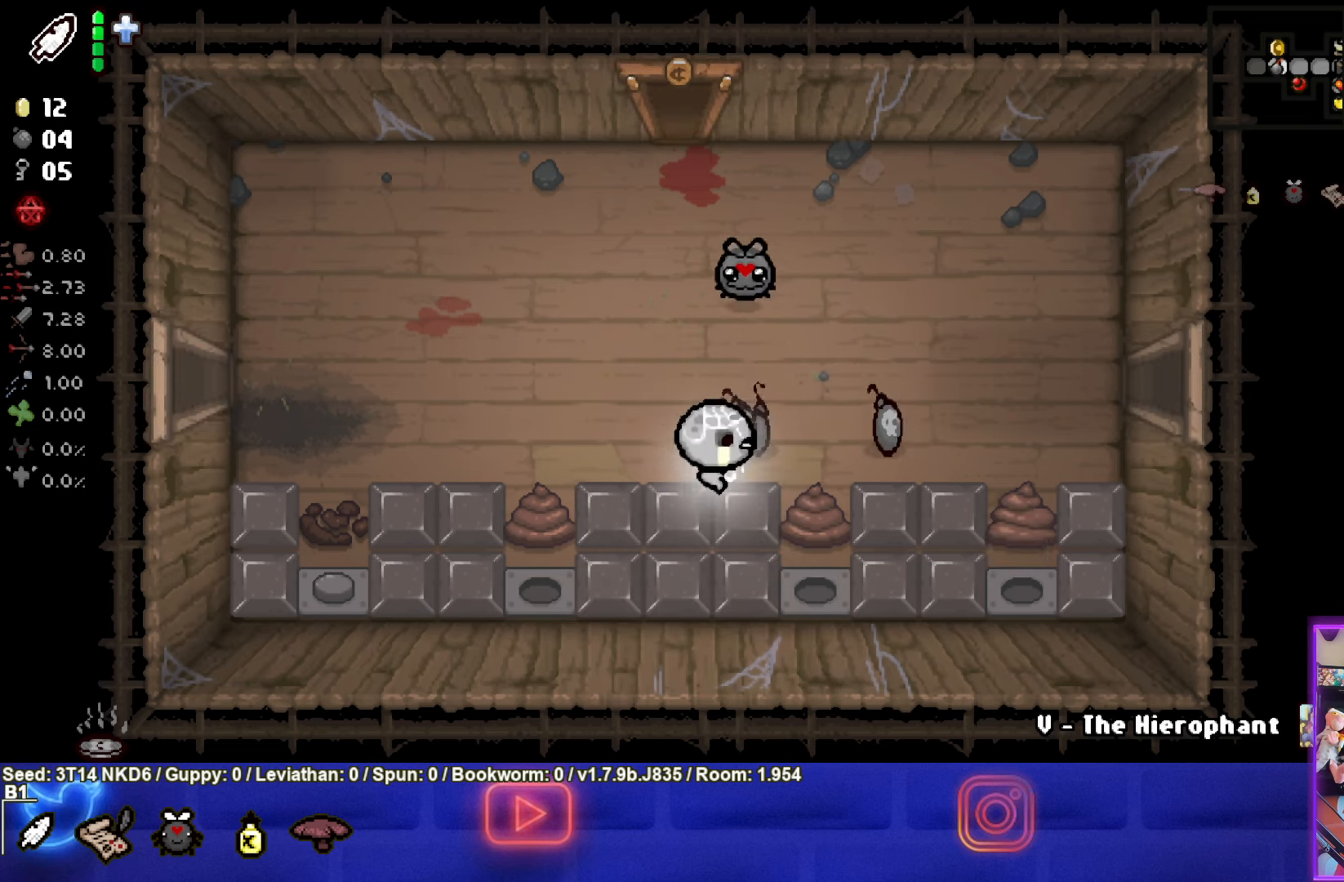
{"buttons": [], "left_stick": "left", "events": [[467, "left_stick", "left"]]}
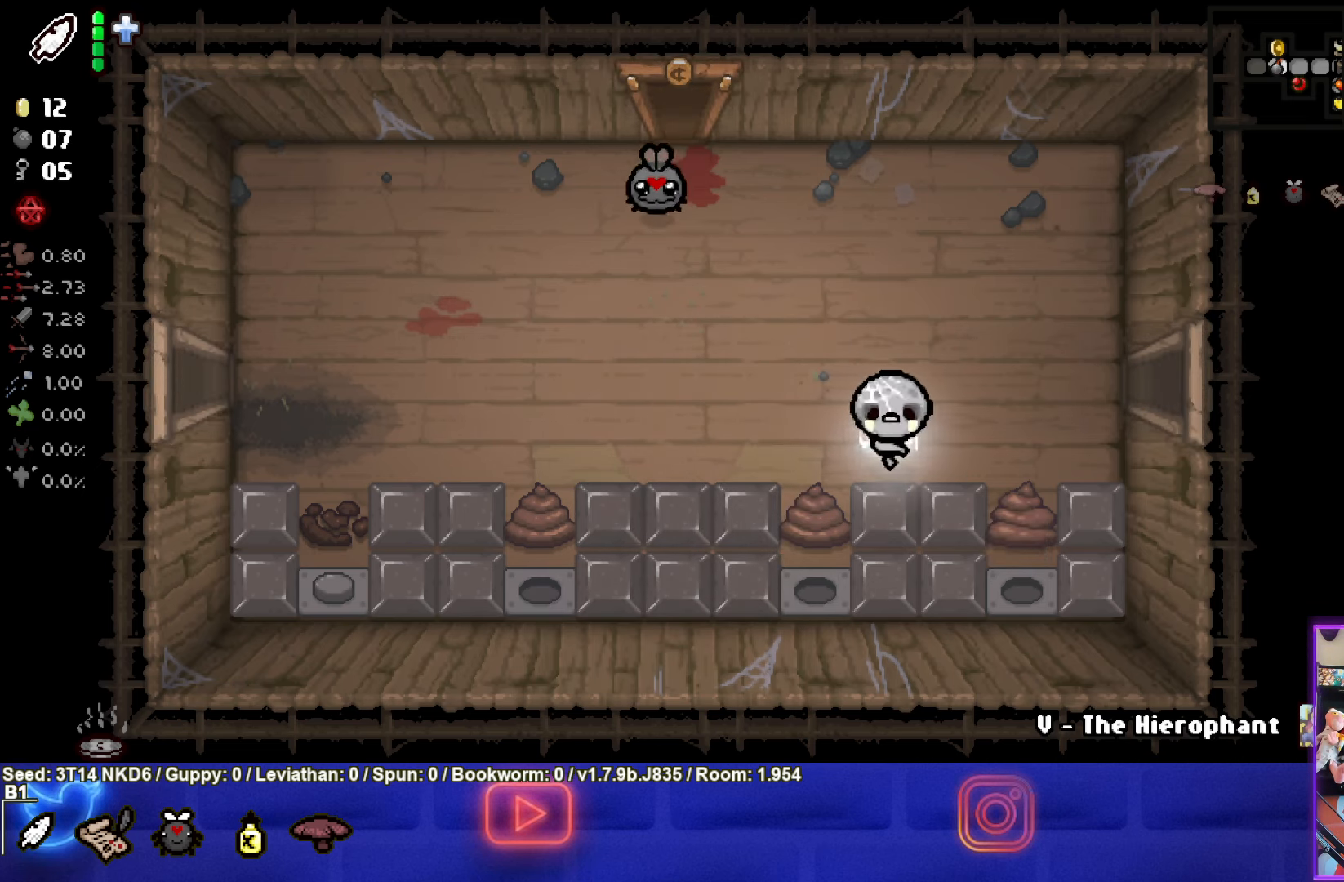
{"buttons": [], "left_stick": "down-left", "events": [[167, "left_stick", "down-left"]]}
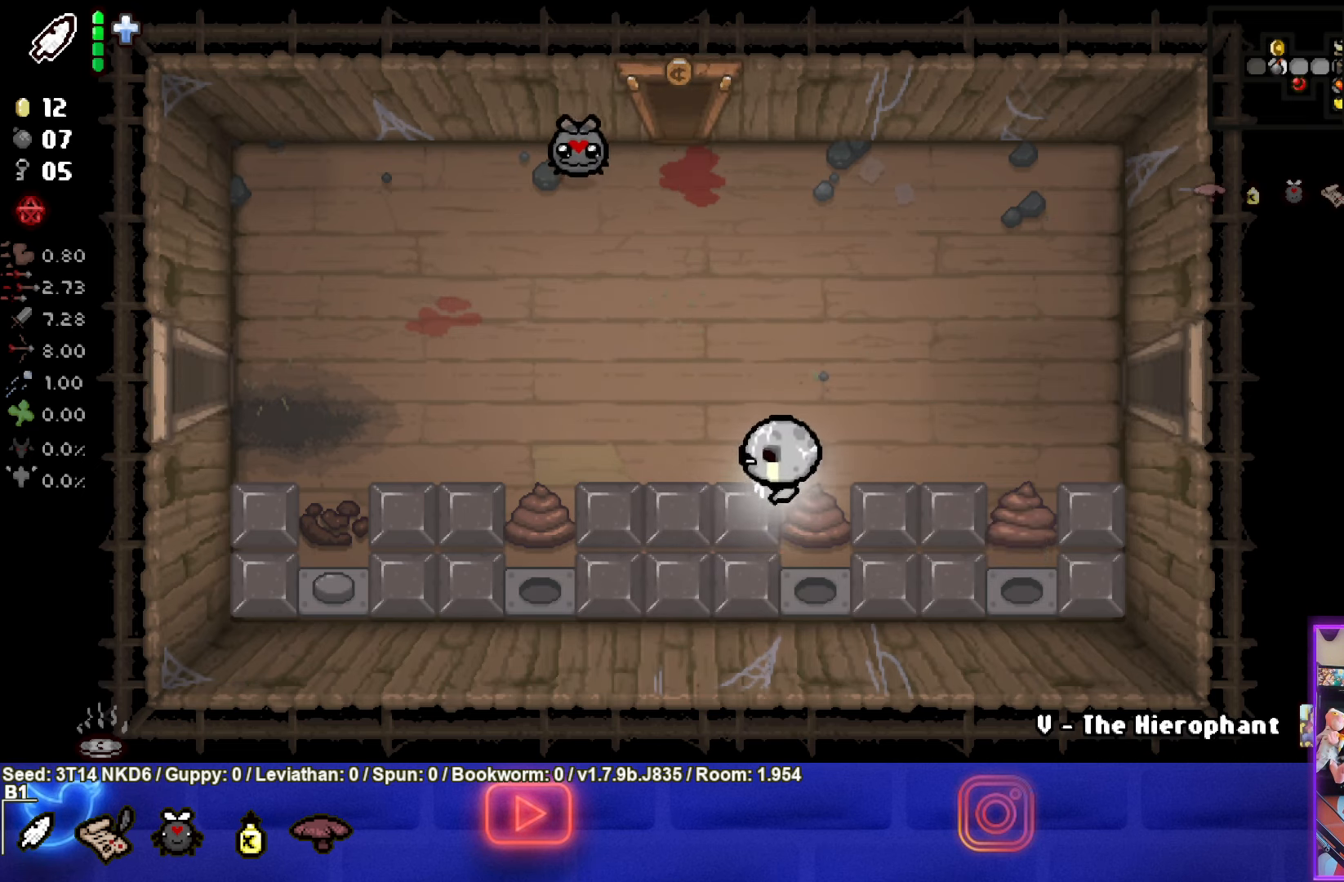
{"buttons": [], "left_stick": "left", "events": [[467, "left_stick", "left"]]}
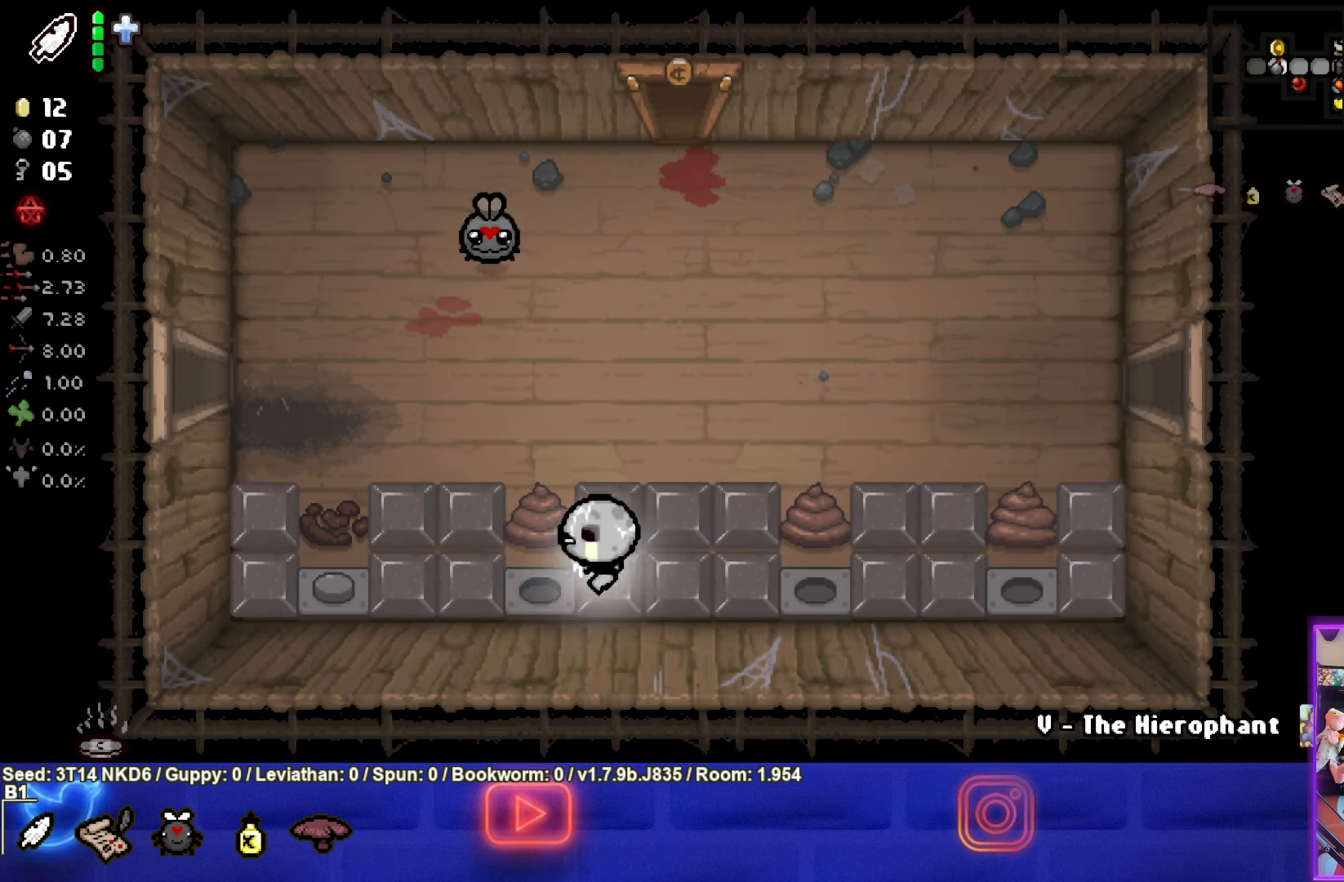
{"buttons": [], "left_stick": "left", "events": []}
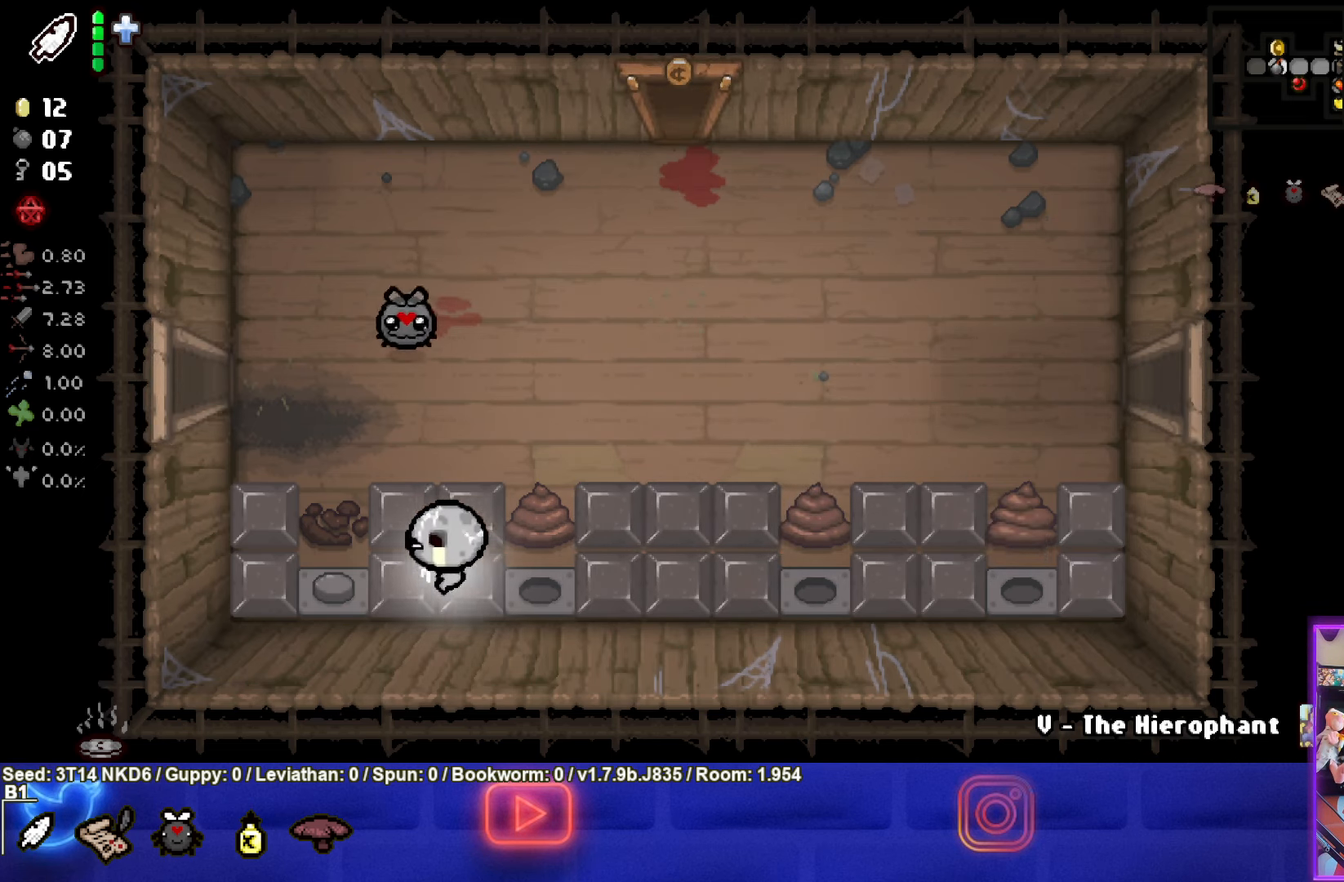
{"buttons": [], "left_stick": "left", "events": [[50, "left_stick", "right"], [434, "left_stick", "left"]]}